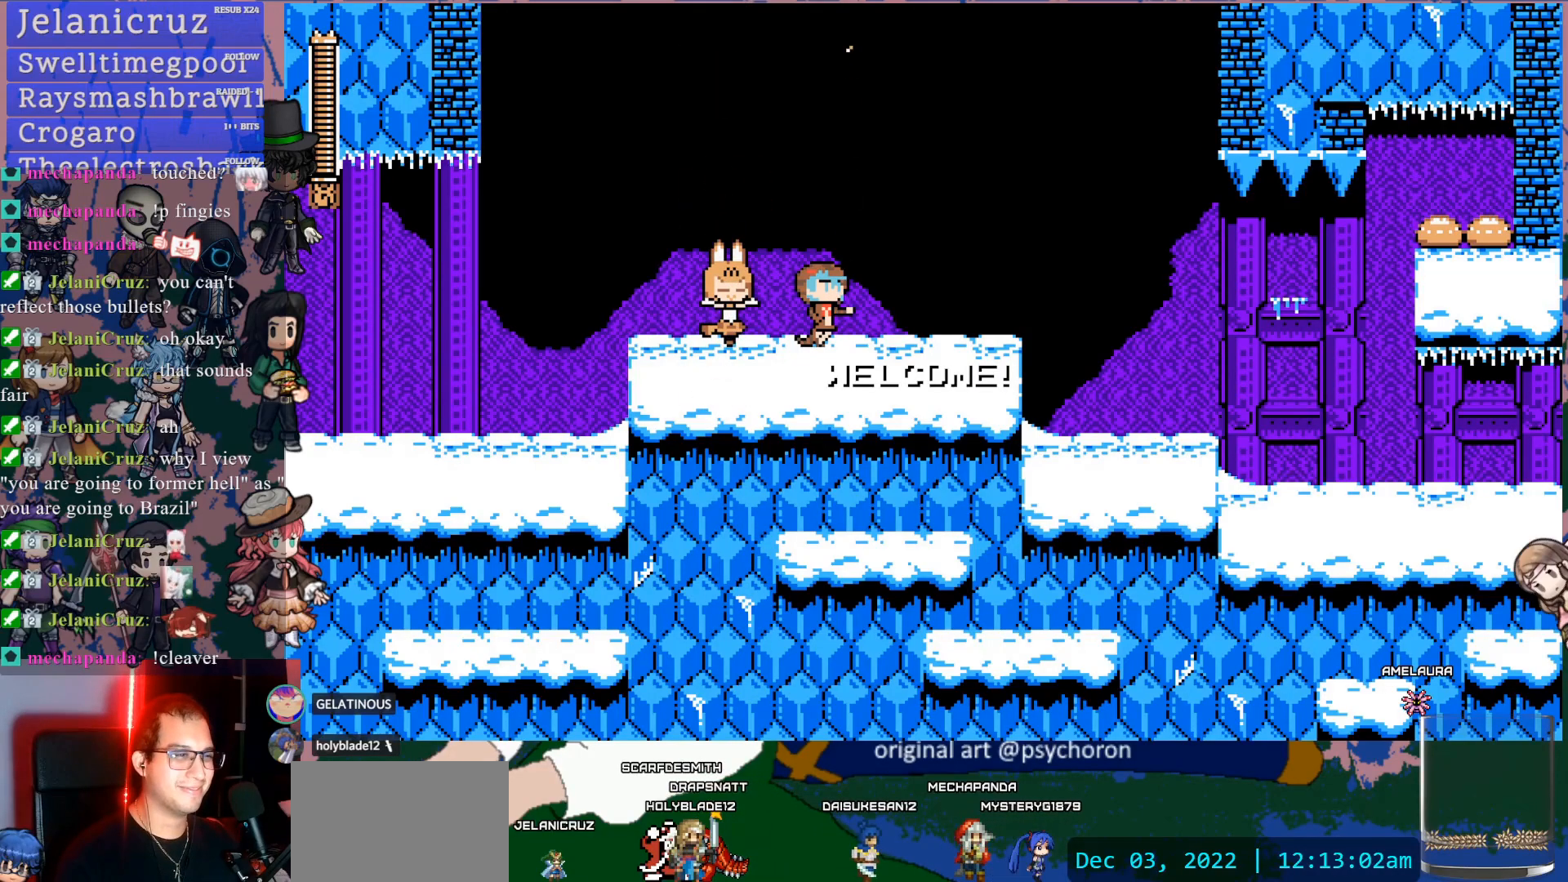
Gameplay with a controller (PlayStation layout); each line is a JSON object with the inputs held at the frame after it. "events" lists button and stick changes between this image and that frame as [ms after this image, input, new state], when the widget could be followed in between. Not read: L3 R3.
{"buttons": ["DPAD_DOWN", "DPAD_RIGHT"], "left_stick": "center", "right_stick": "center", "events": [[83, "DPAD_RIGHT", "down"], [117, "DPAD_DOWN", "down"]]}
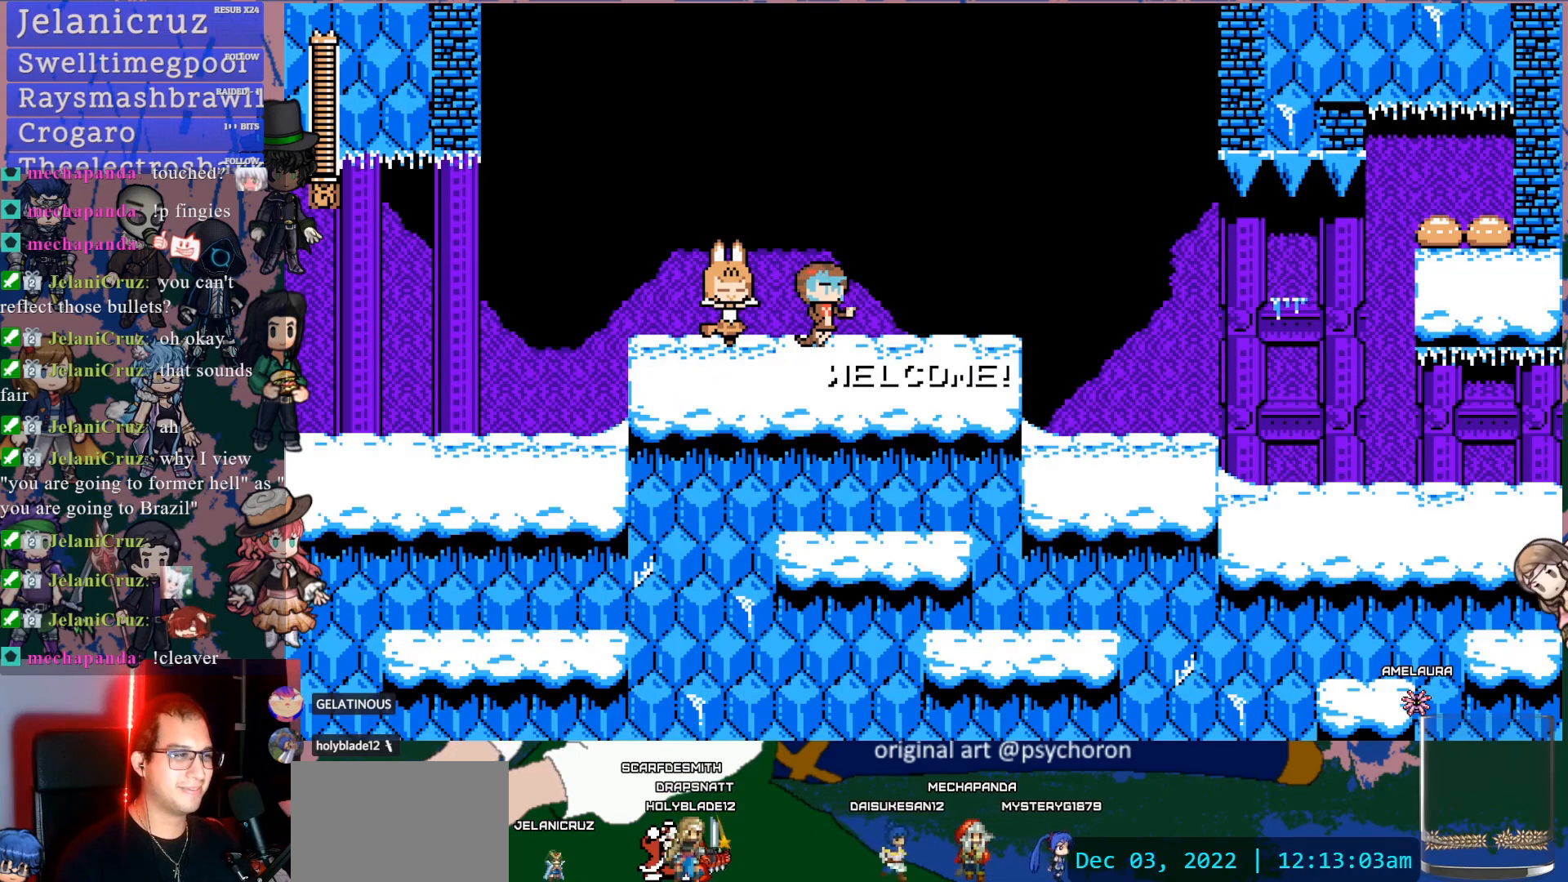
{"buttons": ["DPAD_DOWN", "DPAD_RIGHT"], "left_stick": "center", "right_stick": "center", "events": [[267, "CROSS", "down"], [317, "CROSS", "up"], [367, "CROSS", "down"], [450, "CROSS", "up"]]}
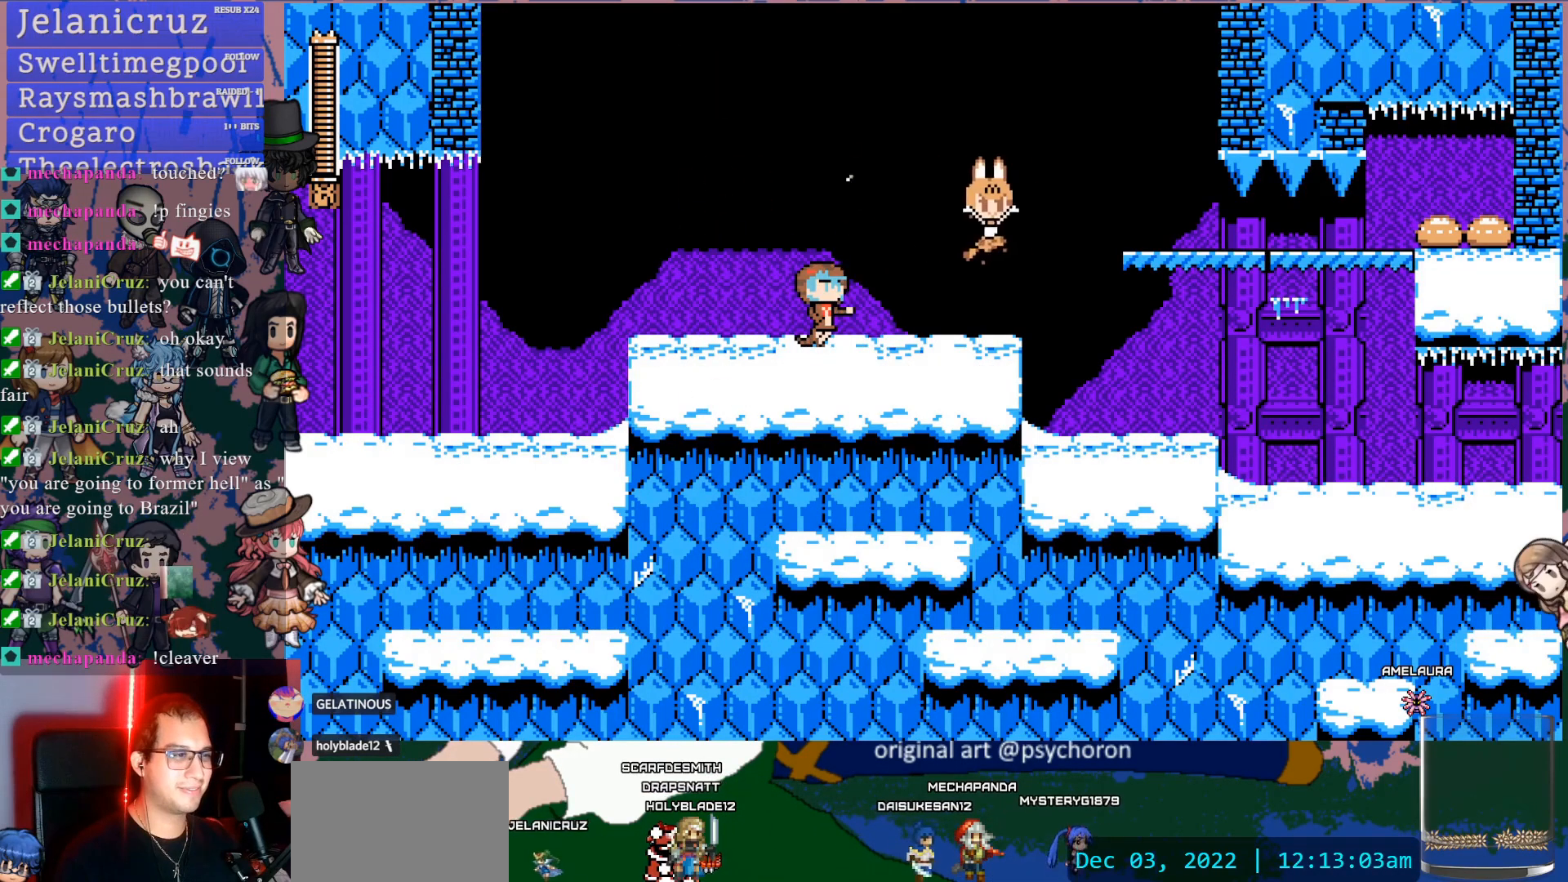
{"buttons": ["CROSS", "DPAD_DOWN", "DPAD_RIGHT"], "left_stick": "center", "right_stick": "center", "events": [[450, "CROSS", "down"]]}
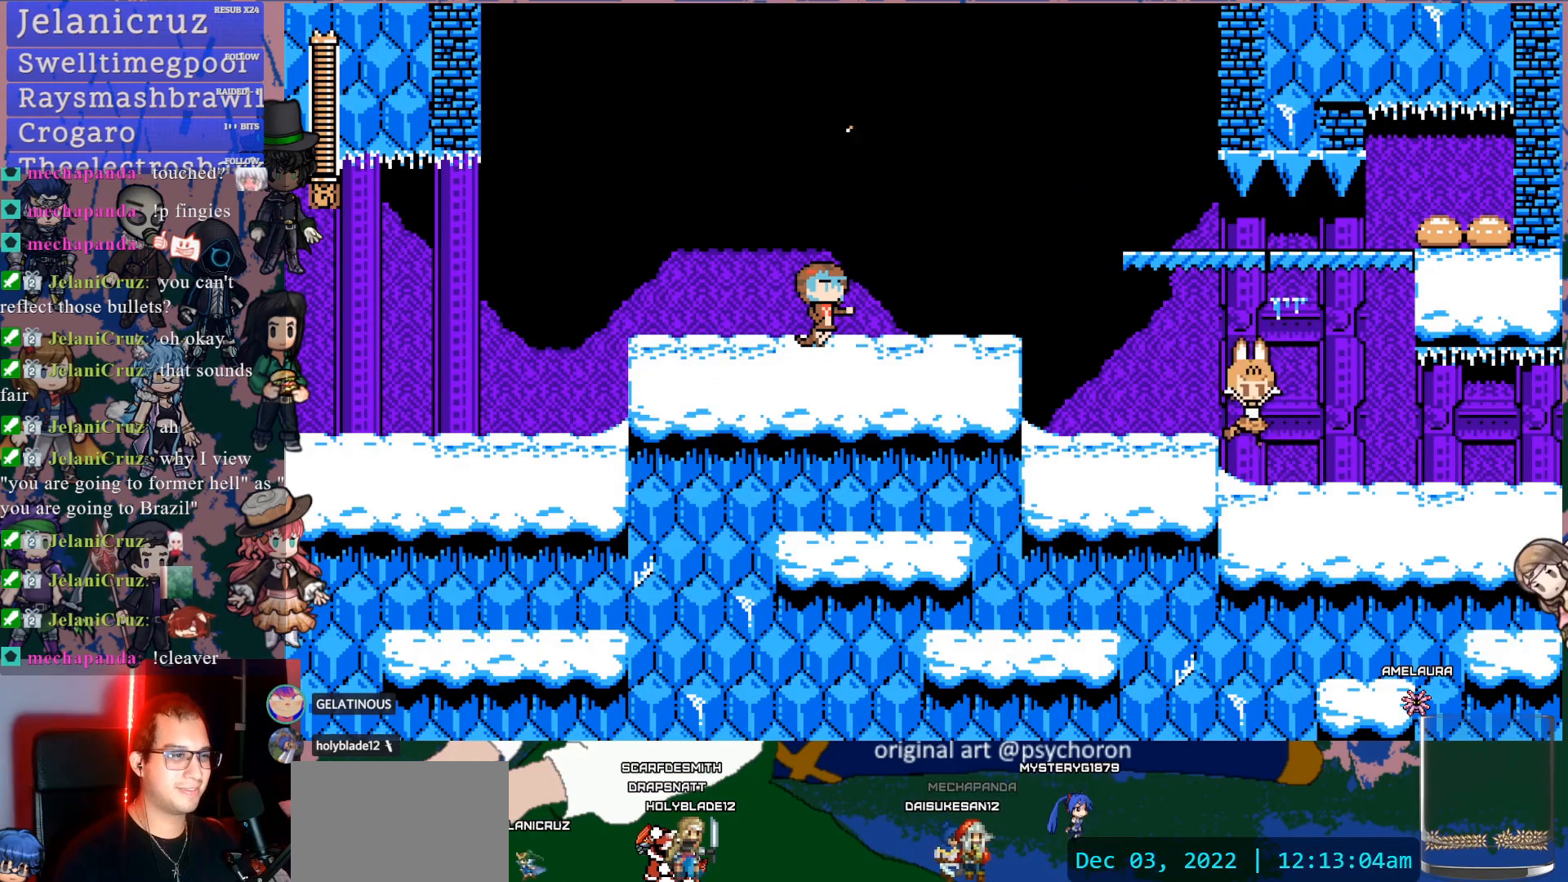
{"buttons": ["DPAD_DOWN", "DPAD_RIGHT"], "left_stick": "center", "right_stick": "center", "events": [[17, "CROSS", "up"], [50, "CROSS", "down"], [183, "CROSS", "up"]]}
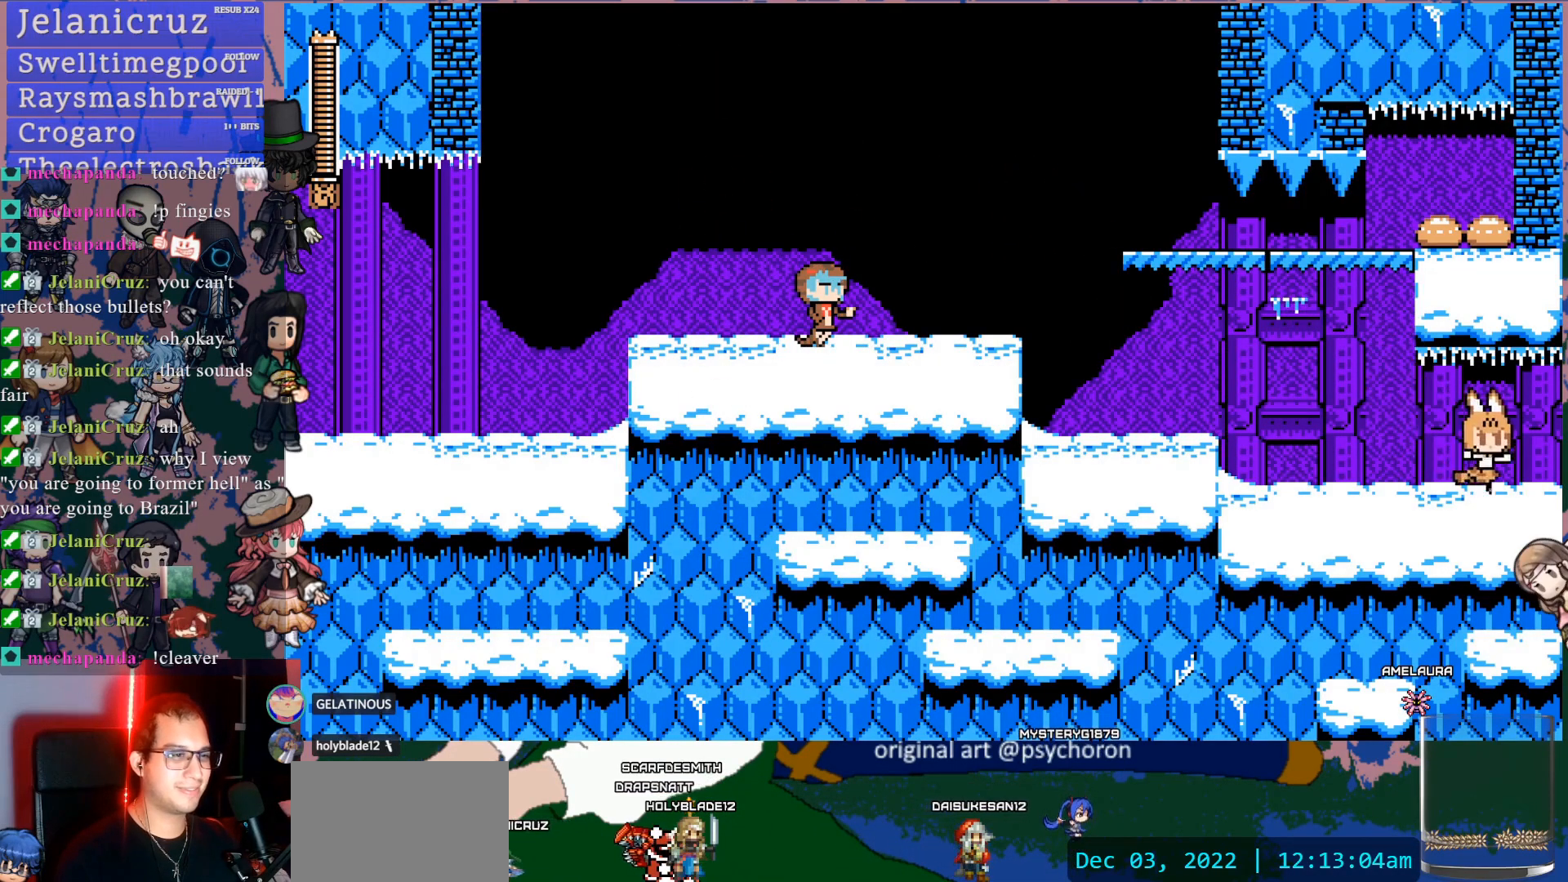
{"buttons": [], "left_stick": "center", "right_stick": "center", "events": [[217, "DPAD_DOWN", "up"], [333, "DPAD_RIGHT", "up"]]}
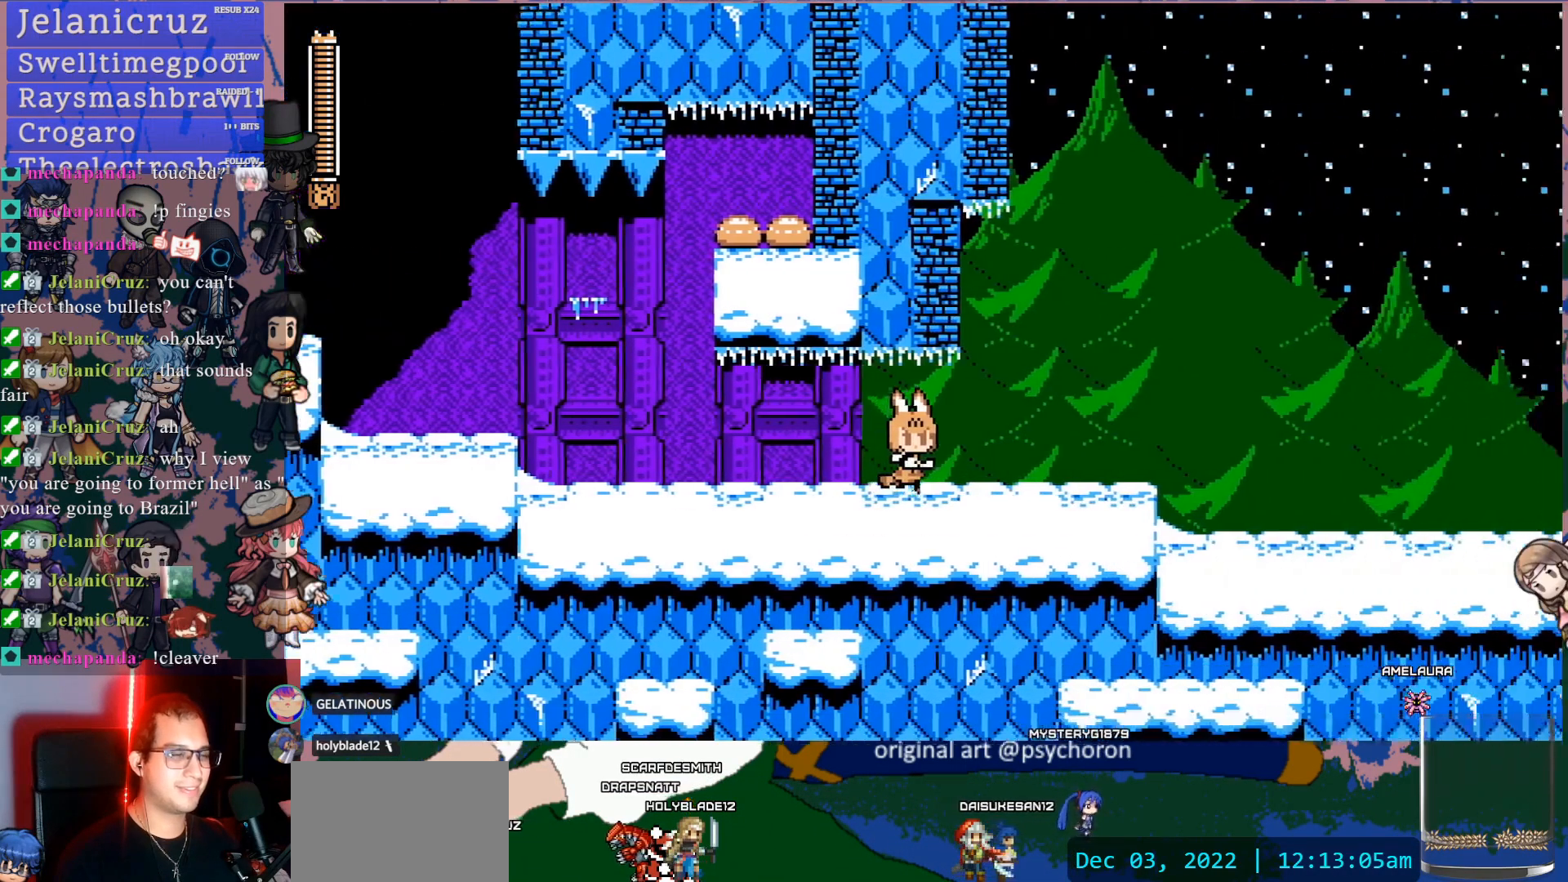
{"buttons": [], "left_stick": "center", "right_stick": "center", "events": []}